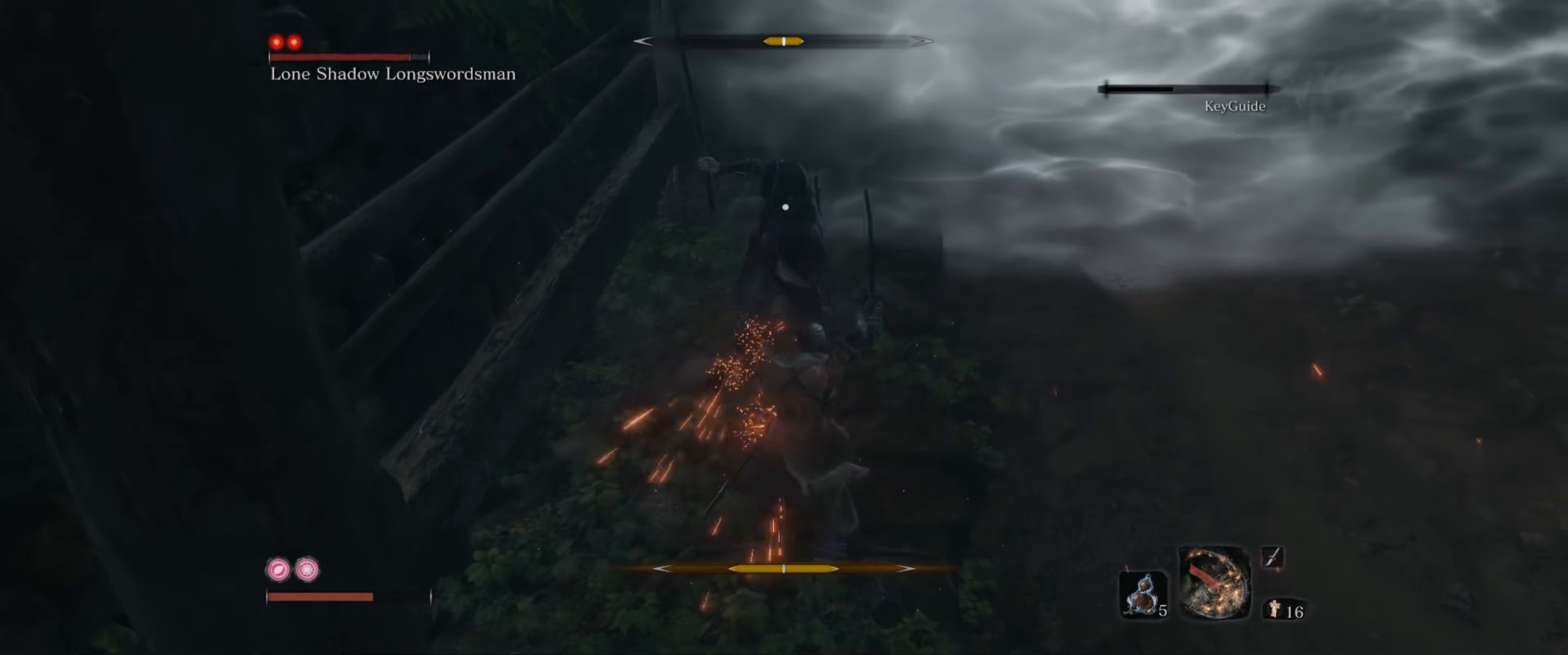
Gameplay with a controller (Xbox layout); each line is a JSON object with the inputs held at the frame after it (dt_ms = milliseconds from this image to that frame). "events" lists button and stick changes between this image and that frame as [ms after this image, input, new state], when the widget could be followed in between. Not read: L3 R3.
{"dt_ms": 167, "buttons": [], "left_stick": "center", "right_stick": "center", "events": [[50, "R1", "up"]]}
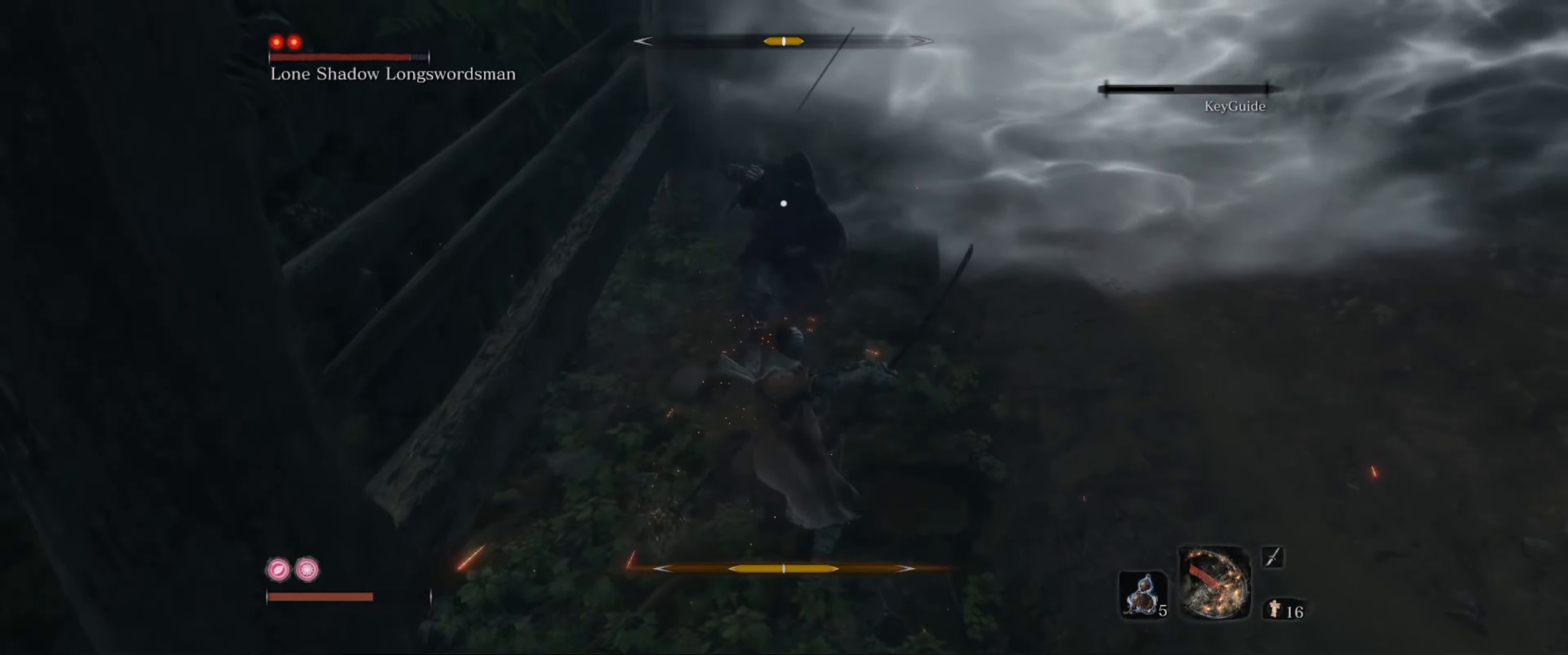
{"dt_ms": 500, "buttons": ["L1"], "left_stick": "center", "right_stick": "center", "events": [[150, "L1", "down"]]}
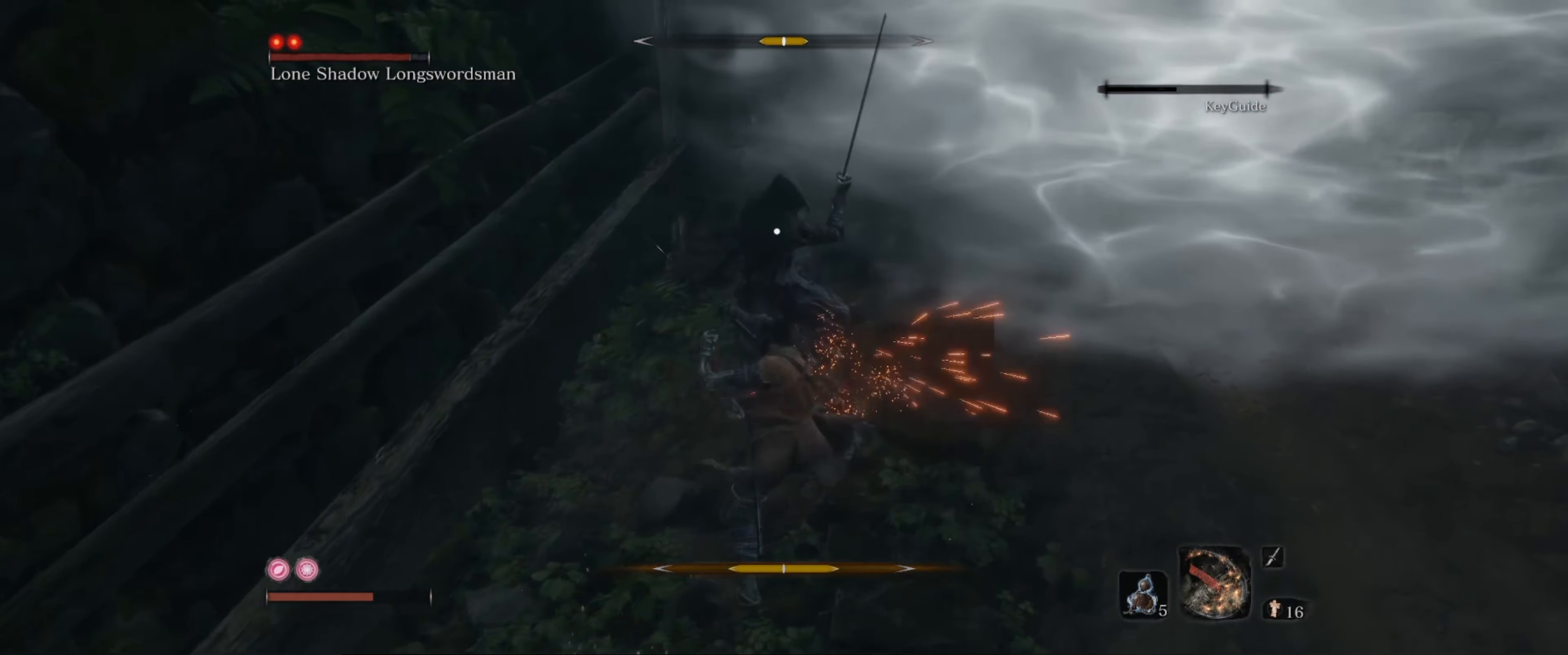
{"dt_ms": 500, "buttons": ["L1"], "left_stick": "right", "right_stick": "center", "events": [[100, "left_stick", "right"]]}
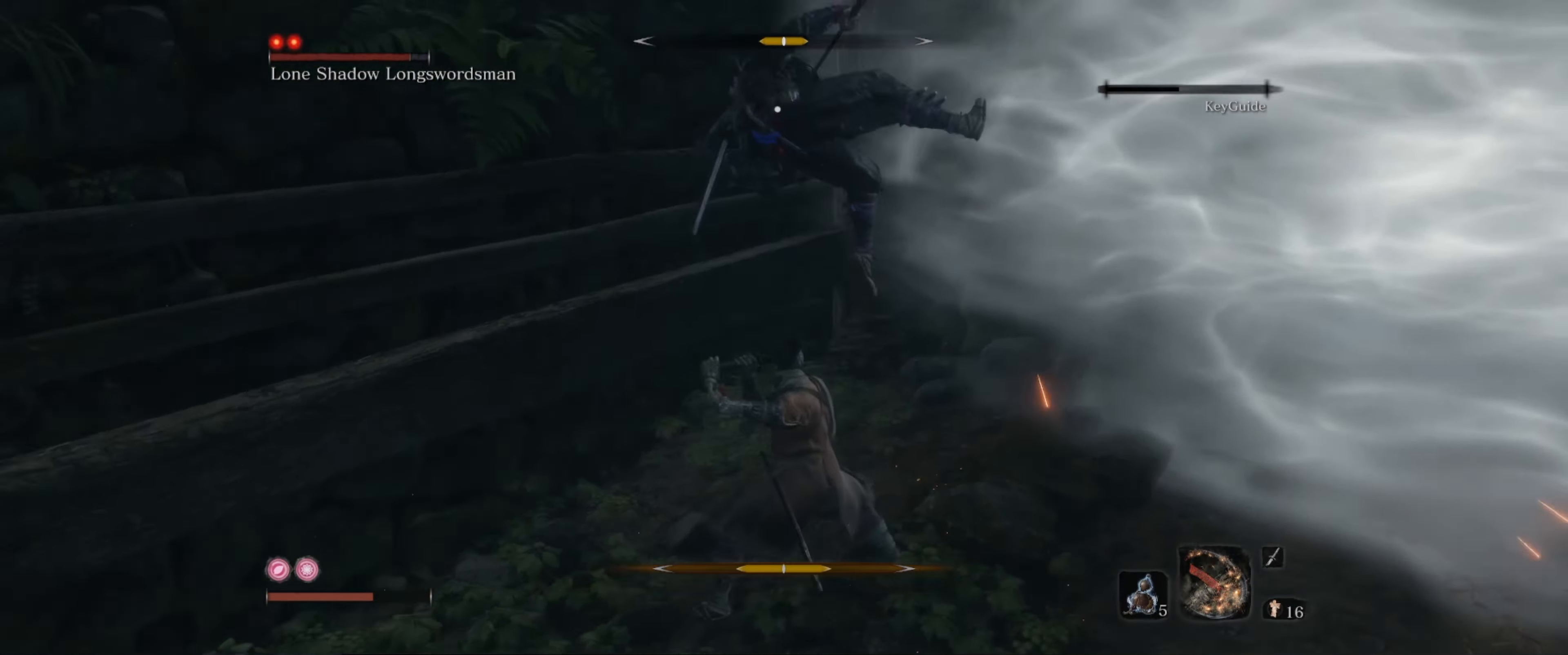
{"dt_ms": 500, "buttons": ["L1"], "left_stick": "center", "right_stick": "center", "events": [[66, "left_stick", "center"]]}
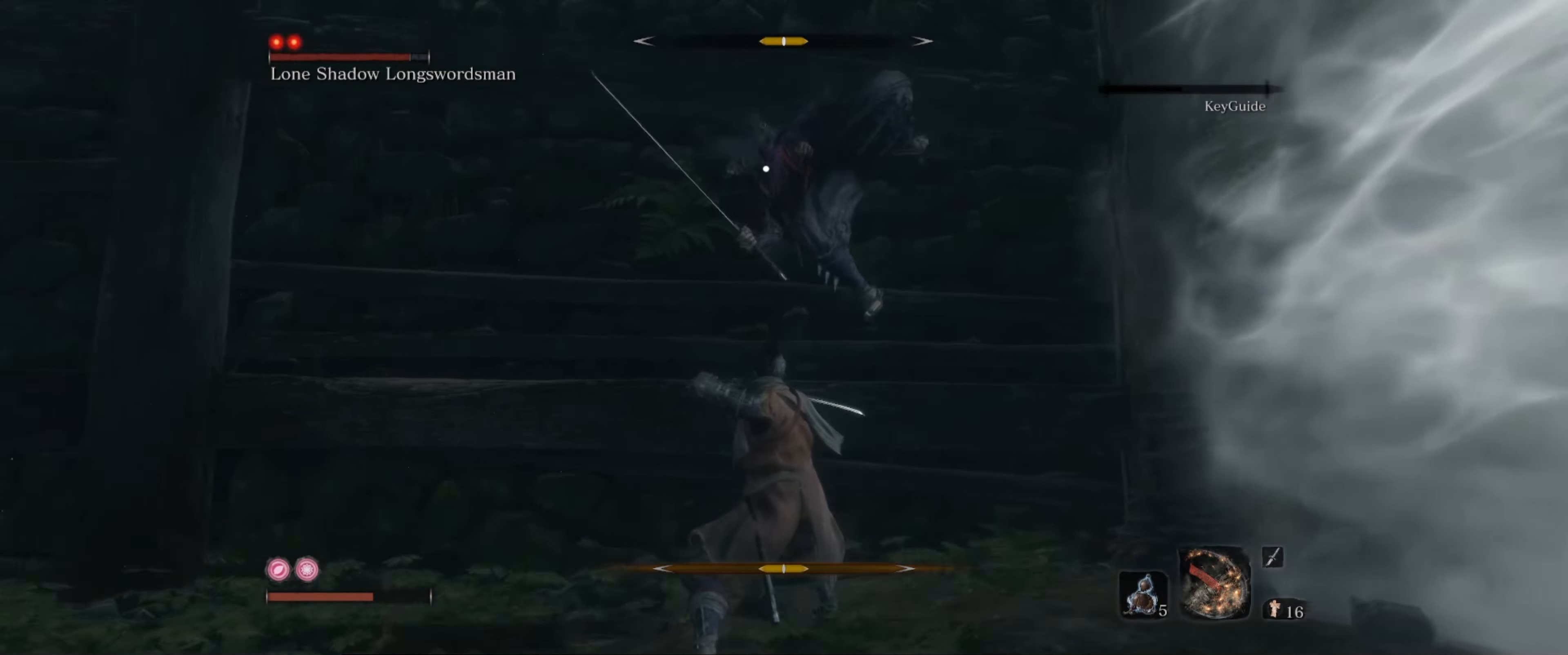
{"dt_ms": 500, "buttons": ["L1"], "left_stick": "center", "right_stick": "center", "events": []}
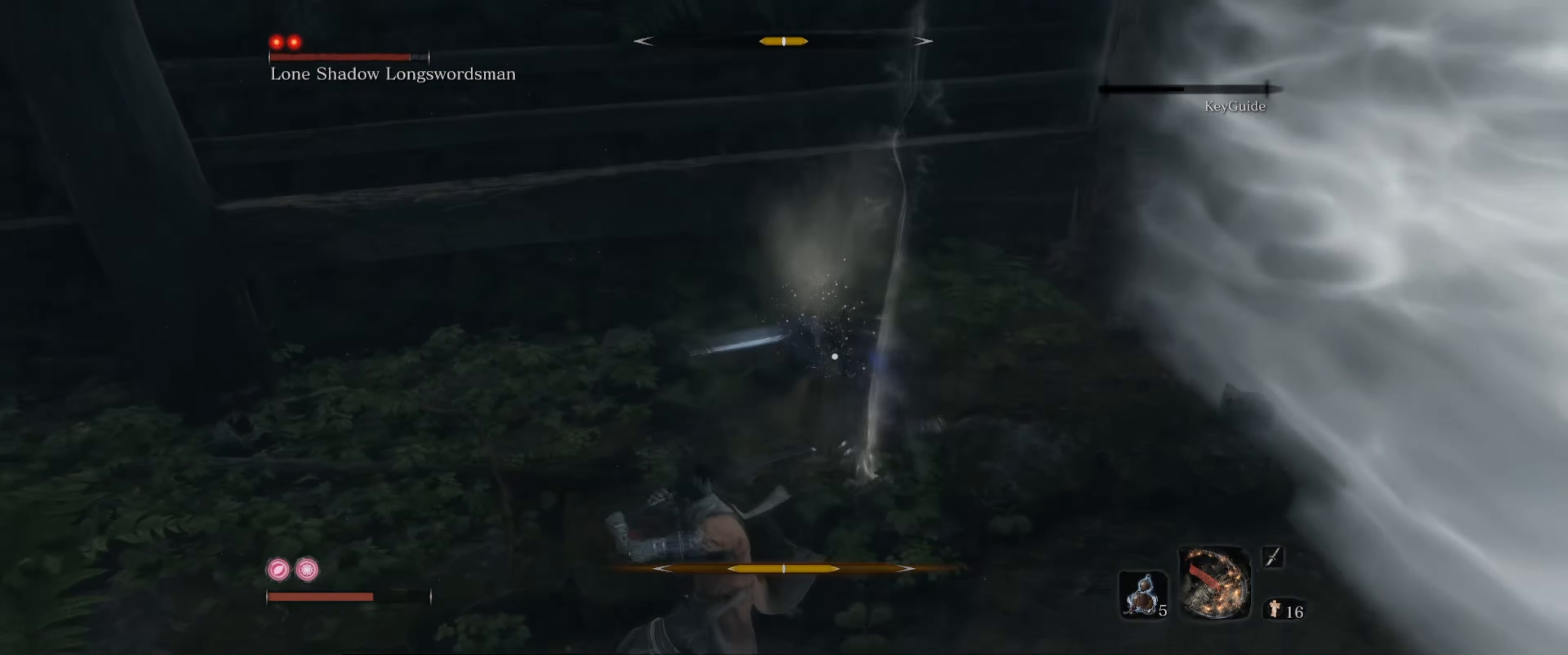
{"dt_ms": 500, "buttons": [], "left_stick": "center", "right_stick": "center", "events": [[183, "L1", "up"], [183, "R1", "down"], [300, "R1", "up"], [366, "R1", "down"], [466, "R1", "up"]]}
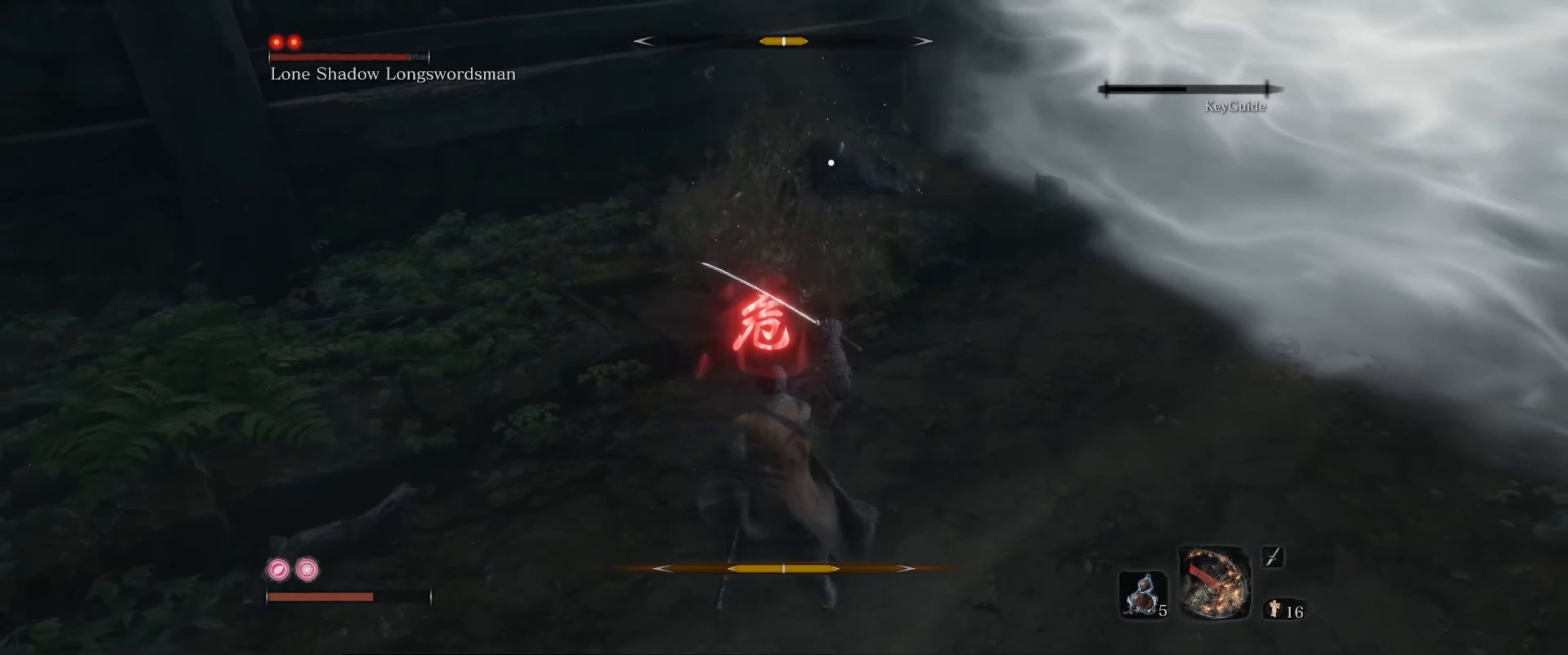
{"dt_ms": 500, "buttons": ["A"], "left_stick": "center", "right_stick": "center", "events": [[116, "R1", "down"], [183, "R1", "up"], [400, "A", "down"]]}
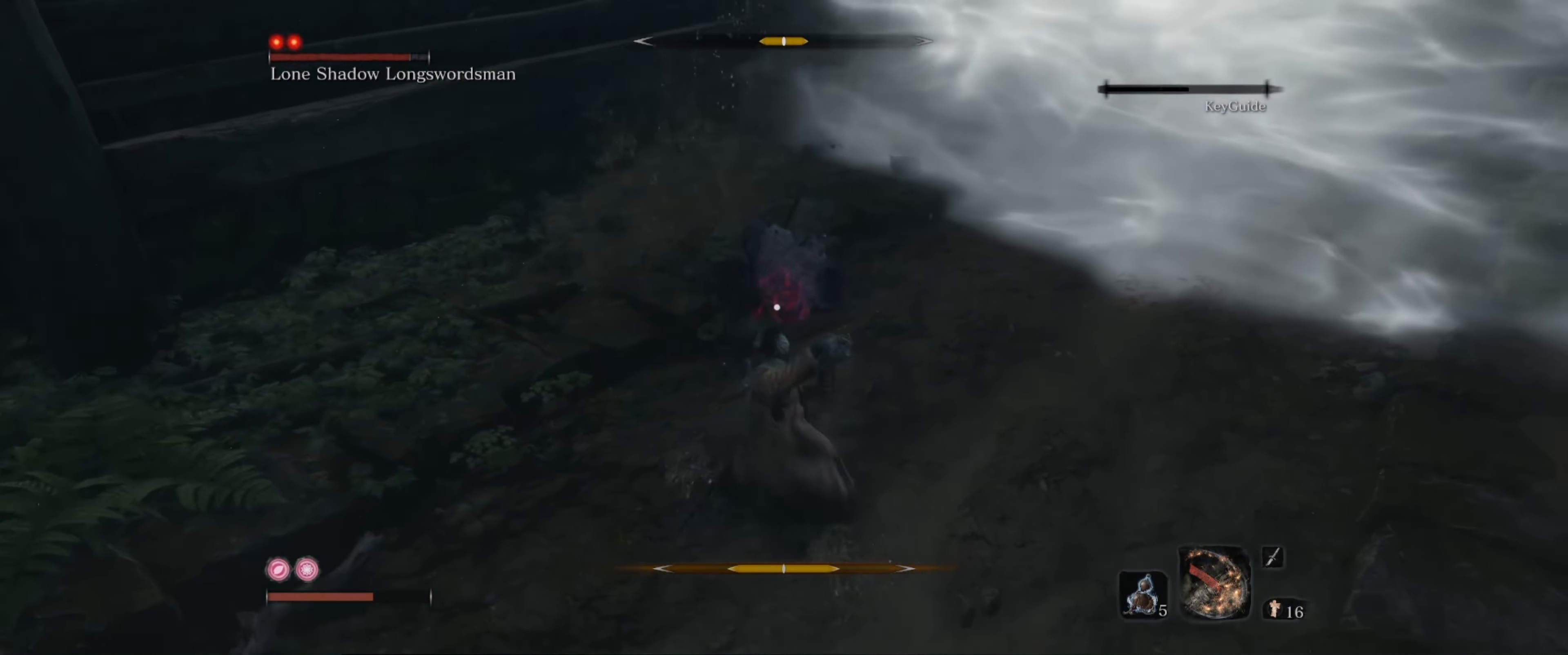
{"dt_ms": 500, "buttons": [], "left_stick": "center", "right_stick": "center", "events": [[33, "A", "up"], [83, "A", "down"], [150, "A", "up"], [216, "A", "down"], [316, "A", "up"], [366, "A", "down"], [483, "A", "up"]]}
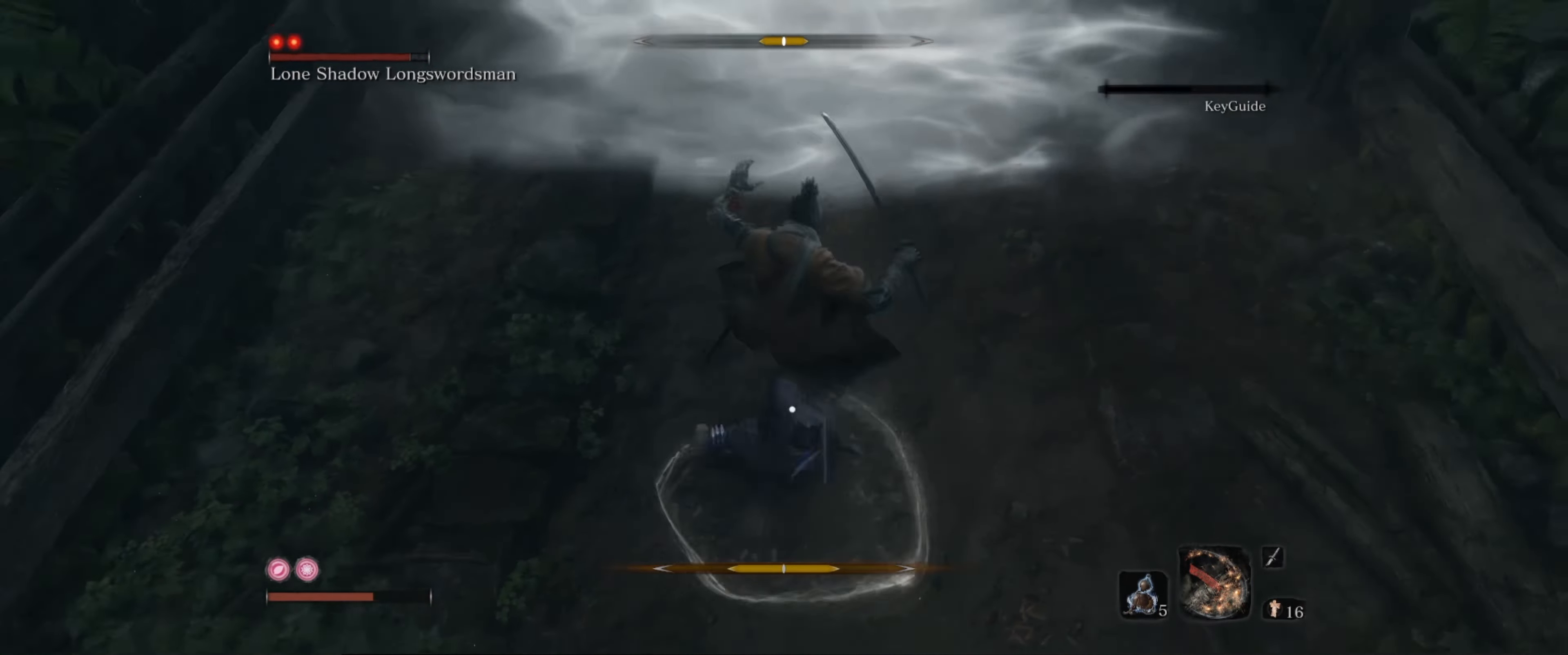
{"dt_ms": 500, "buttons": ["A"], "left_stick": "center", "right_stick": "center", "events": [[16, "A", "down"], [116, "A", "up"], [166, "A", "down"], [250, "A", "up"], [316, "A", "down"], [400, "A", "up"], [500, "A", "down"]]}
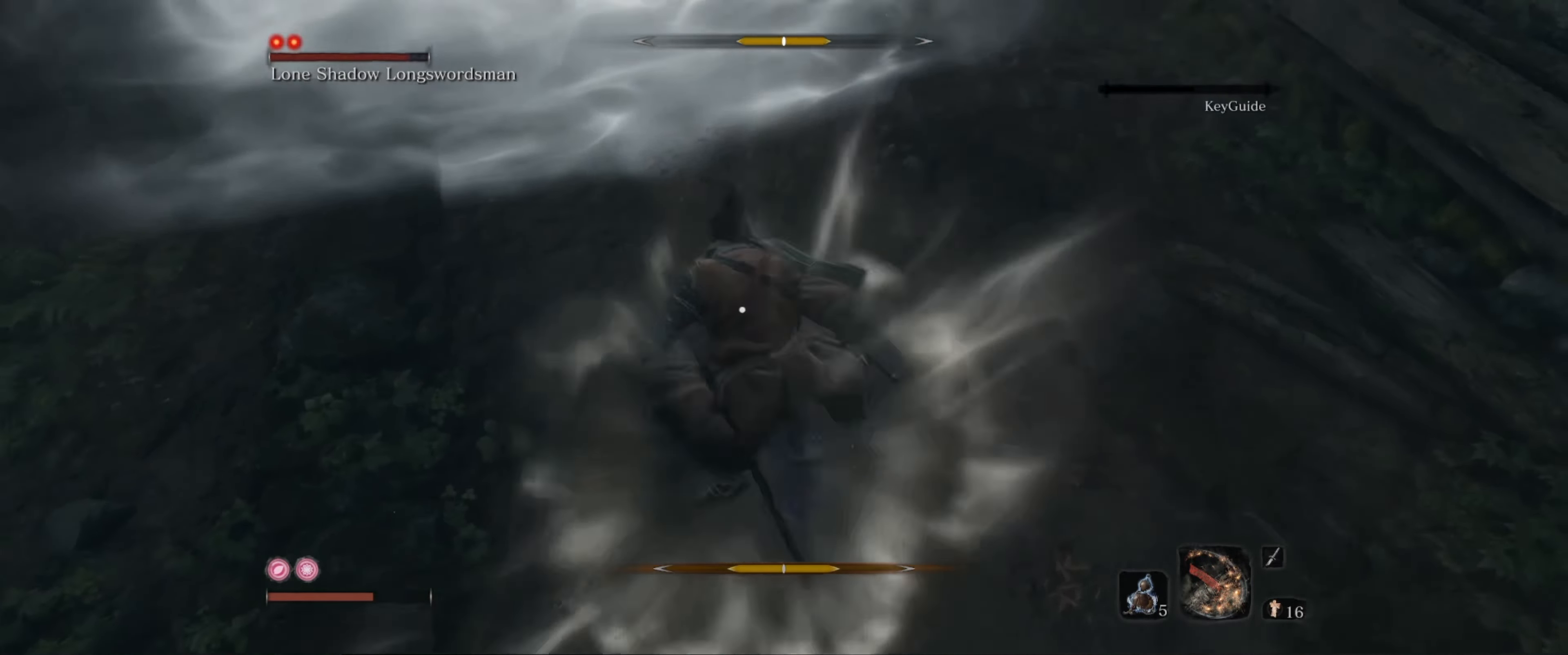
{"dt_ms": 500, "buttons": ["R1"], "left_stick": "center", "right_stick": "center", "events": [[66, "A", "up"], [183, "R1", "down"], [283, "R1", "up"], [316, "R1", "down"], [416, "R1", "up"], [483, "R1", "down"]]}
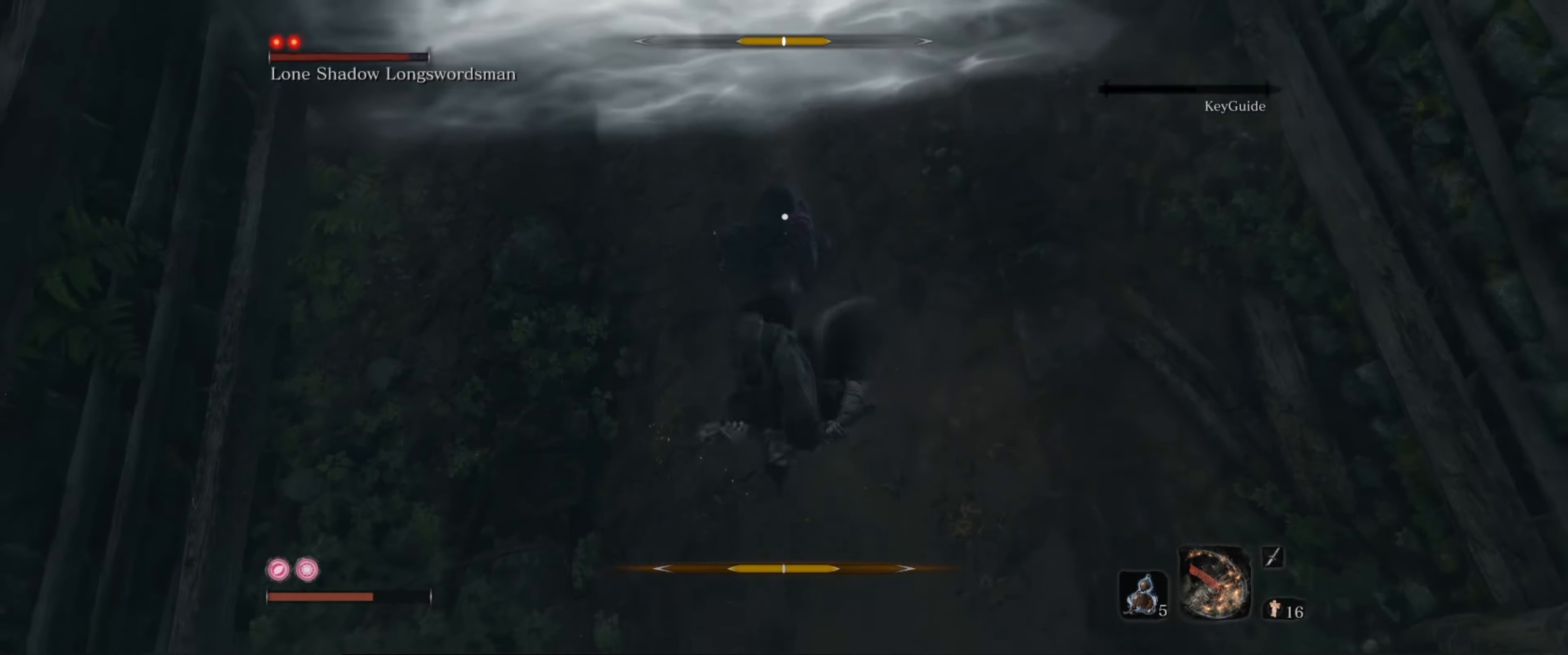
{"dt_ms": 500, "buttons": ["R1"], "left_stick": "center", "right_stick": "center", "events": [[83, "R1", "up"], [133, "R1", "down"], [233, "R1", "up"], [300, "R1", "down"], [383, "R1", "up"], [433, "R1", "down"]]}
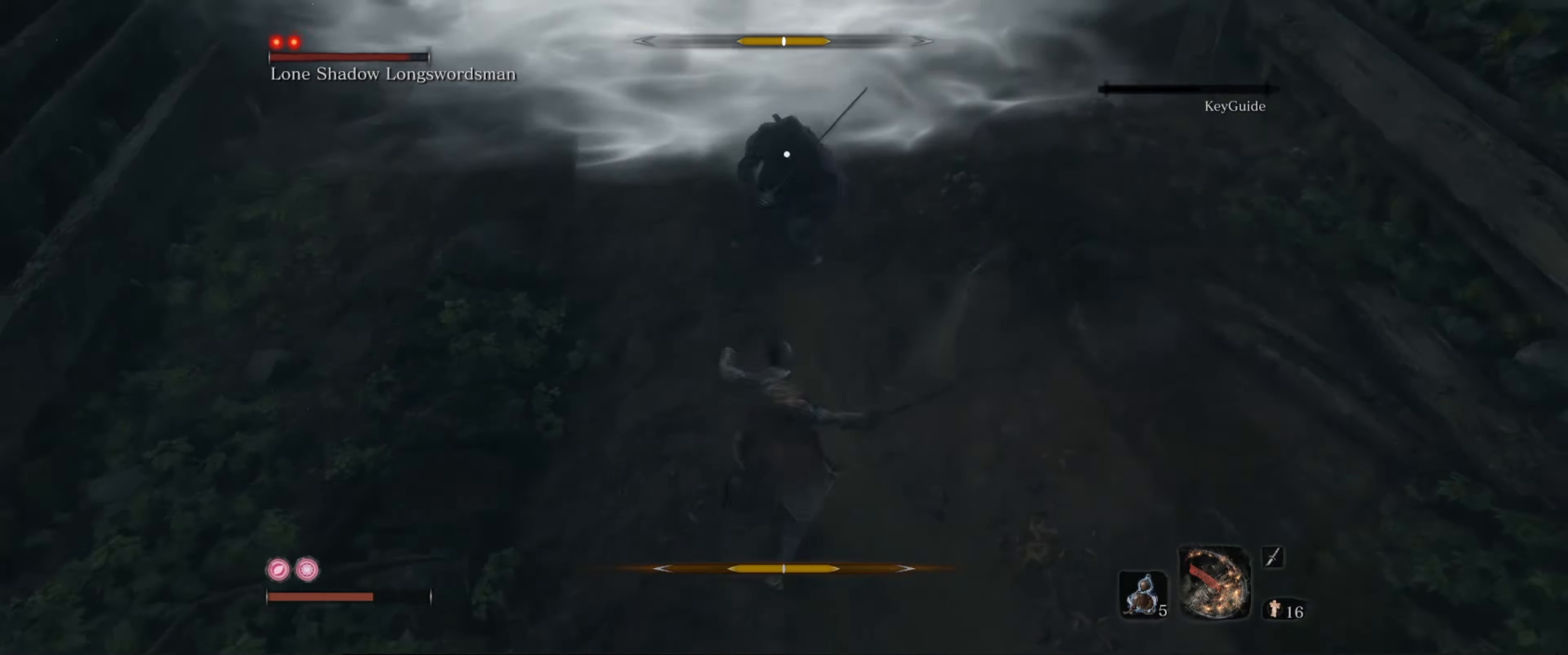
{"dt_ms": 500, "buttons": ["L1"], "left_stick": "center", "right_stick": "center", "events": [[33, "R1", "up"], [100, "R1", "down"], [183, "R1", "up"], [300, "L1", "down"]]}
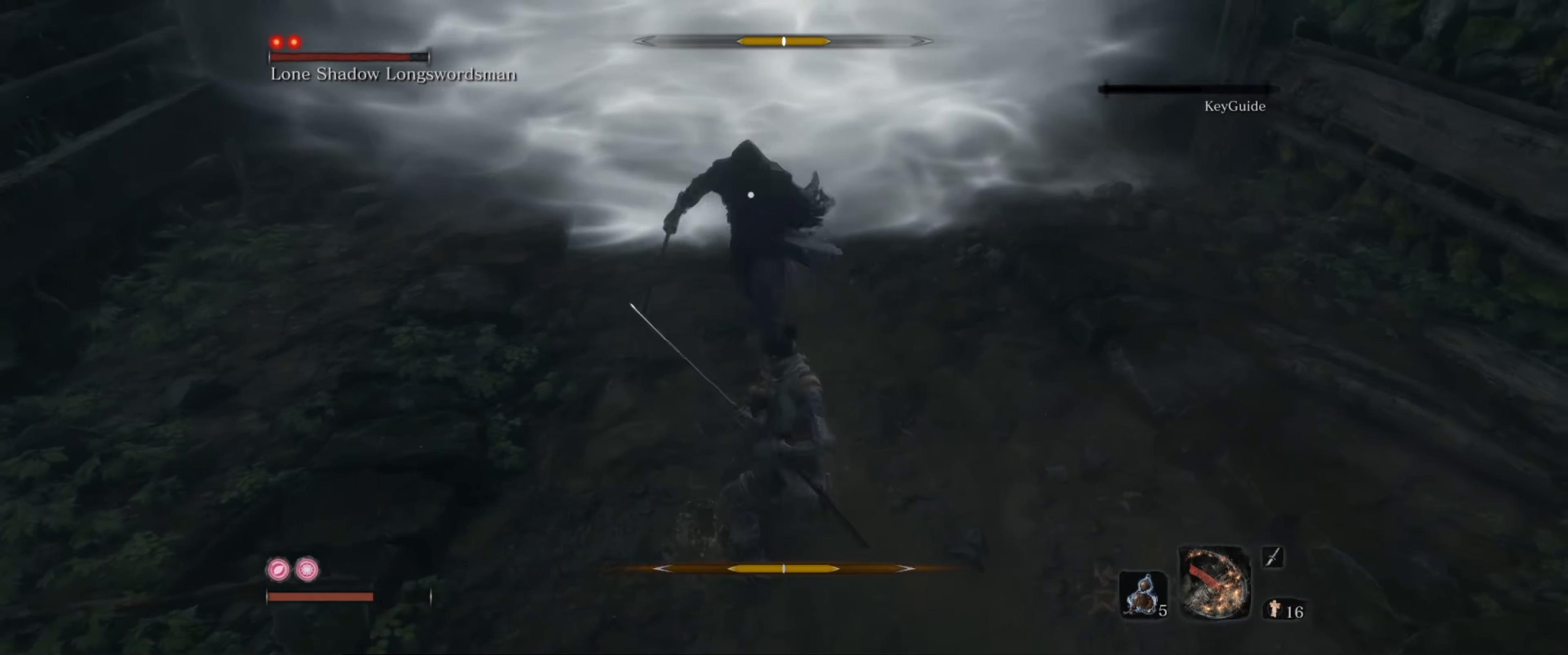
{"dt_ms": 500, "buttons": ["L1"], "left_stick": "center", "right_stick": "center", "events": []}
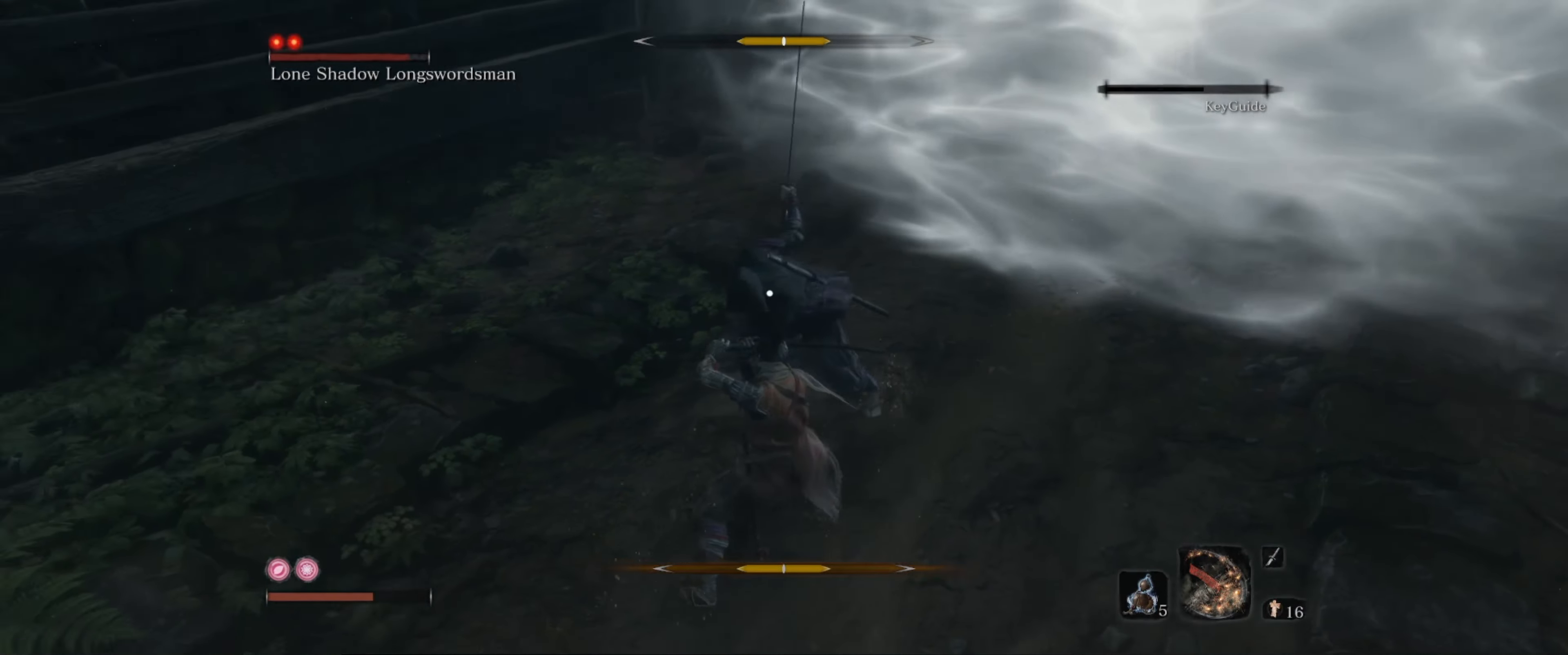
{"dt_ms": 500, "buttons": ["L1"], "left_stick": "center", "right_stick": "center", "events": []}
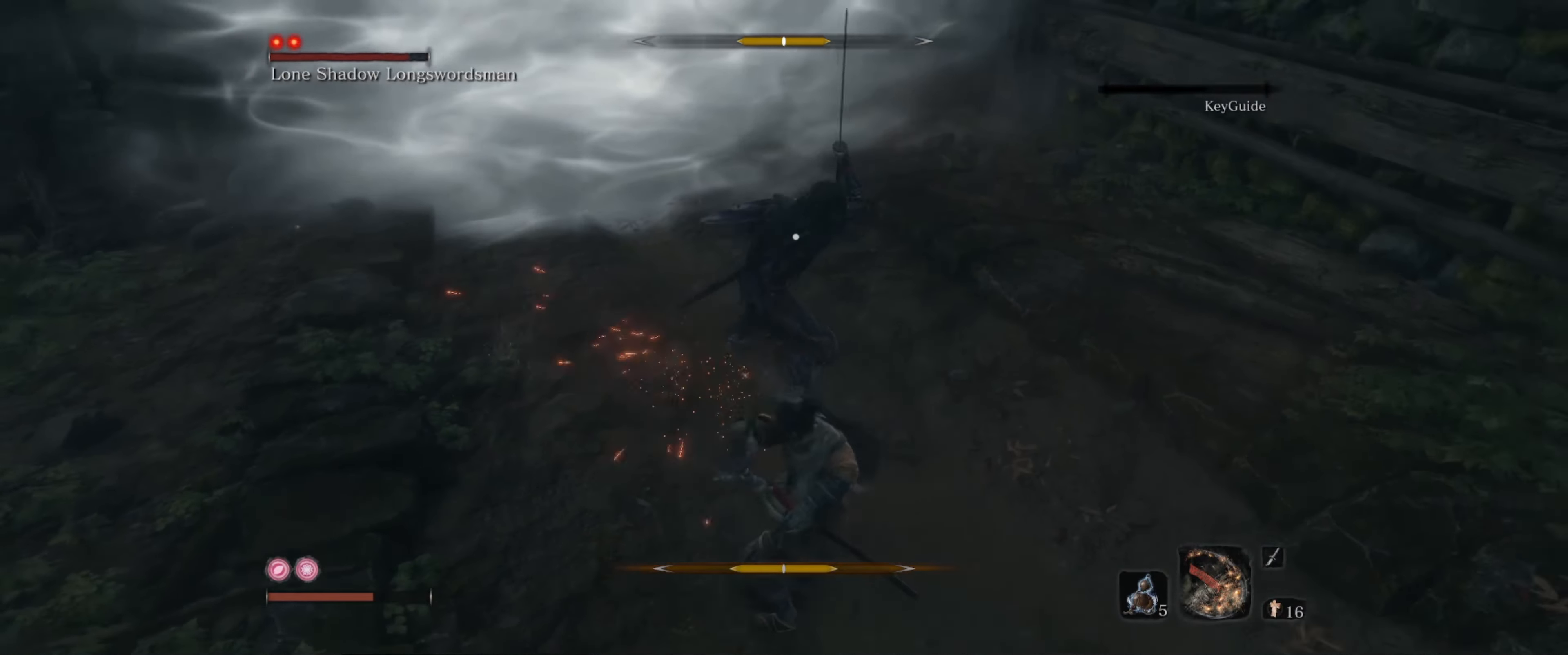
{"dt_ms": 500, "buttons": ["L1"], "left_stick": "up", "right_stick": "center", "events": [[167, "left_stick", "up"]]}
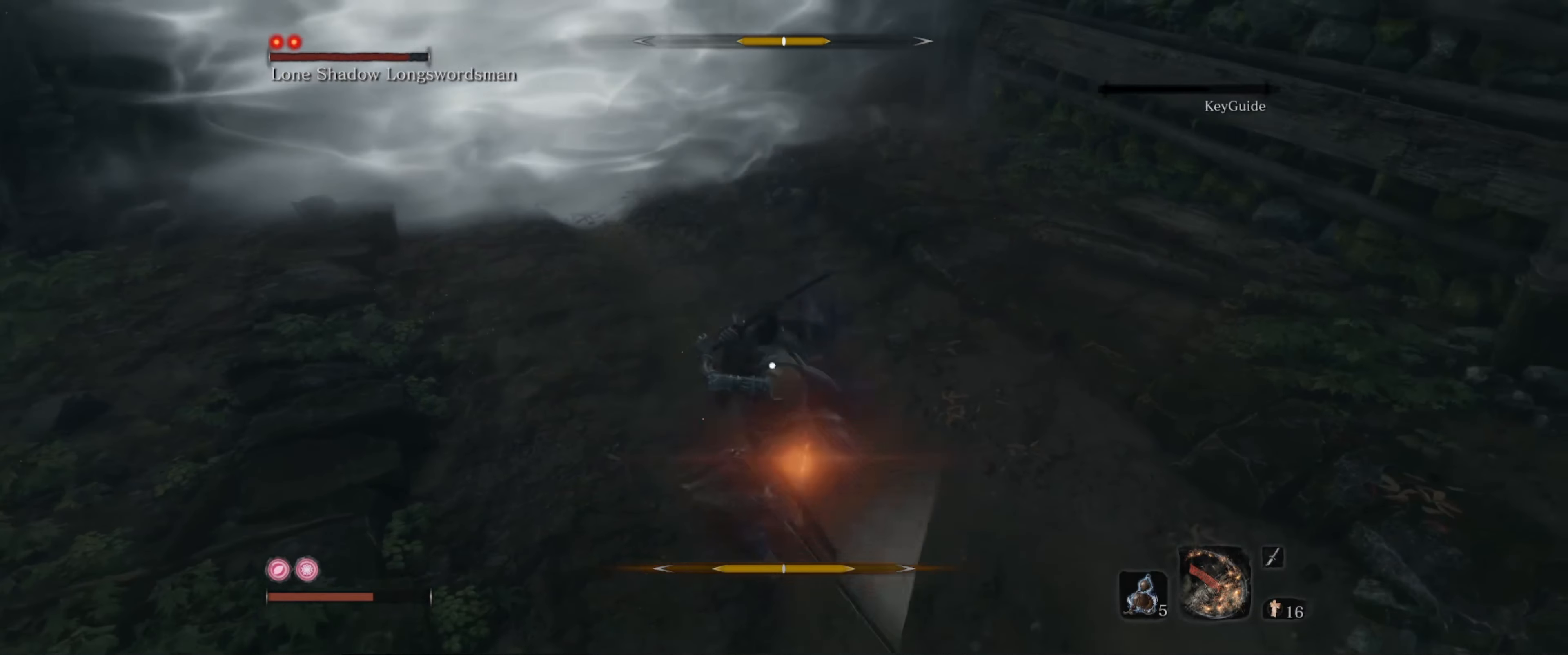
{"dt_ms": 500, "buttons": ["L1"], "left_stick": "up", "right_stick": "center", "events": []}
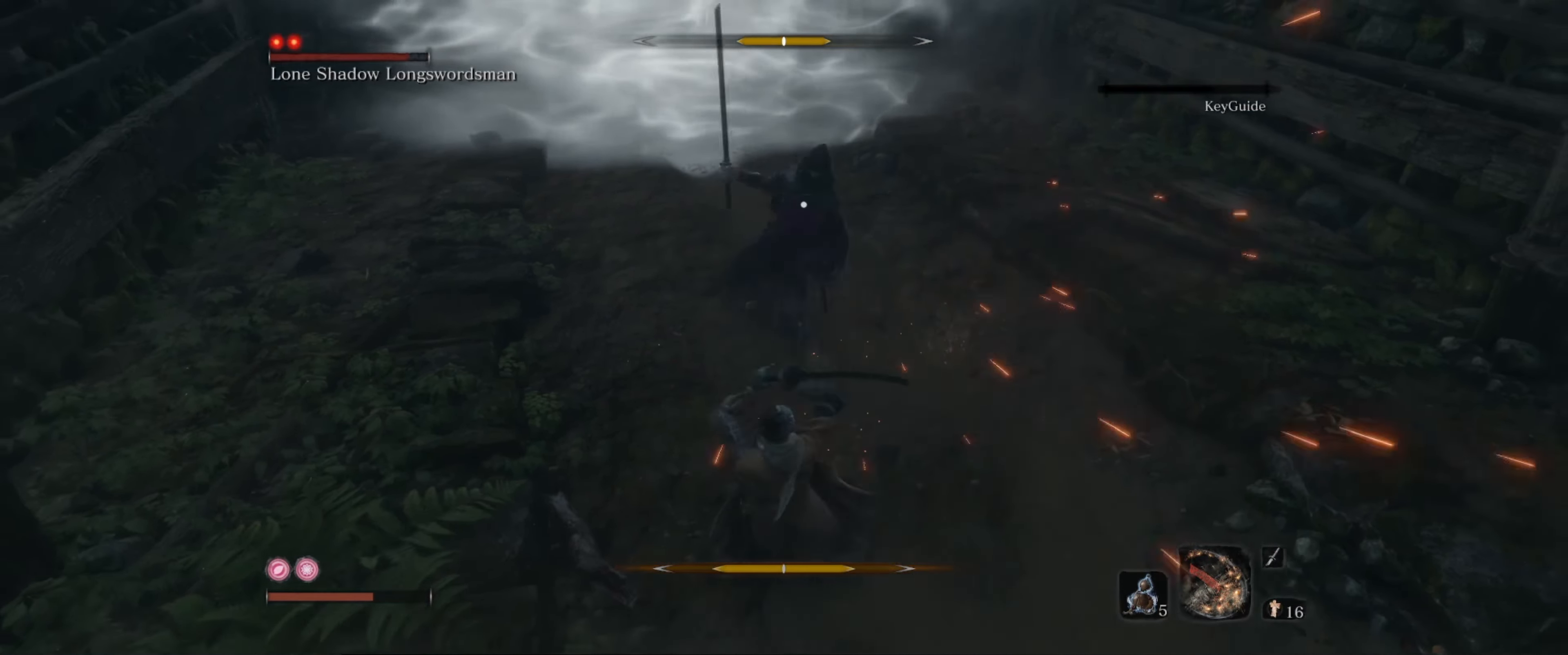
{"dt_ms": 500, "buttons": ["L1"], "left_stick": "up", "right_stick": "center", "events": []}
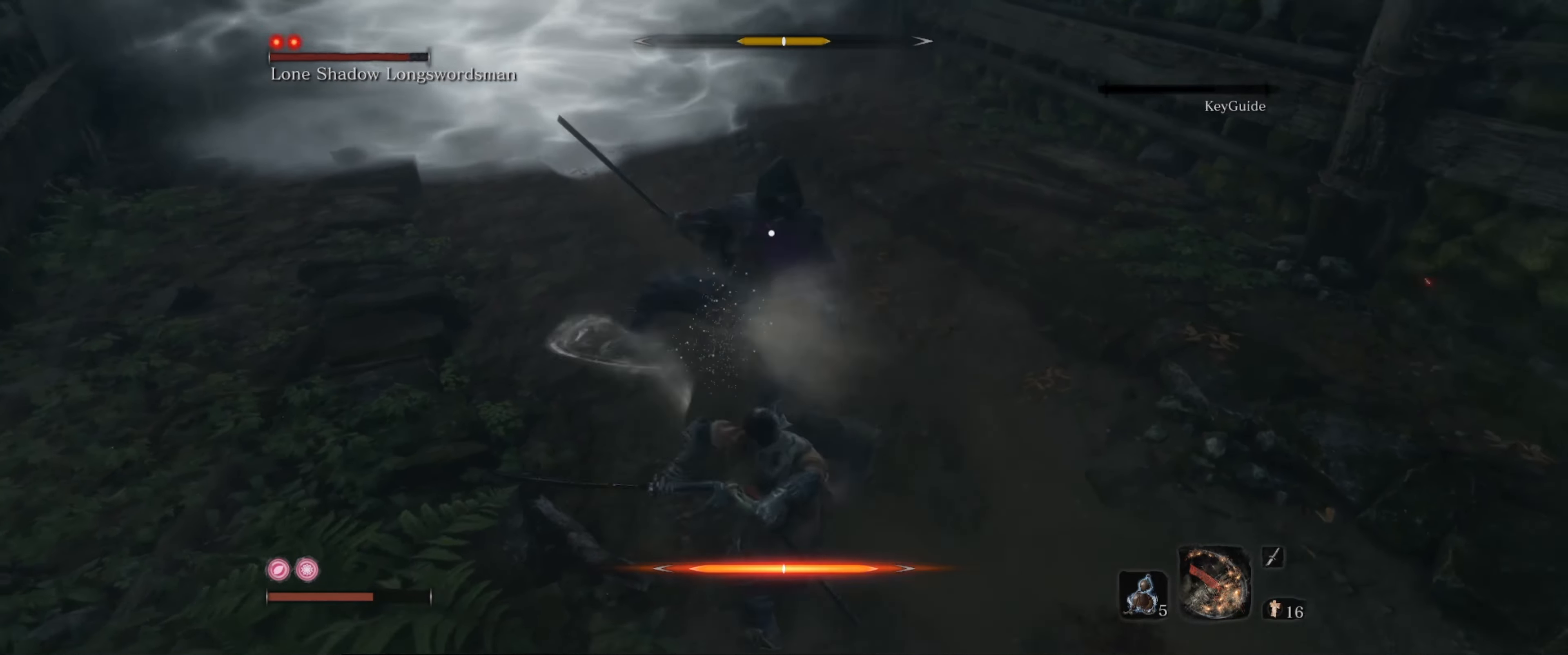
{"dt_ms": 500, "buttons": ["L1"], "left_stick": "up", "right_stick": "center", "events": []}
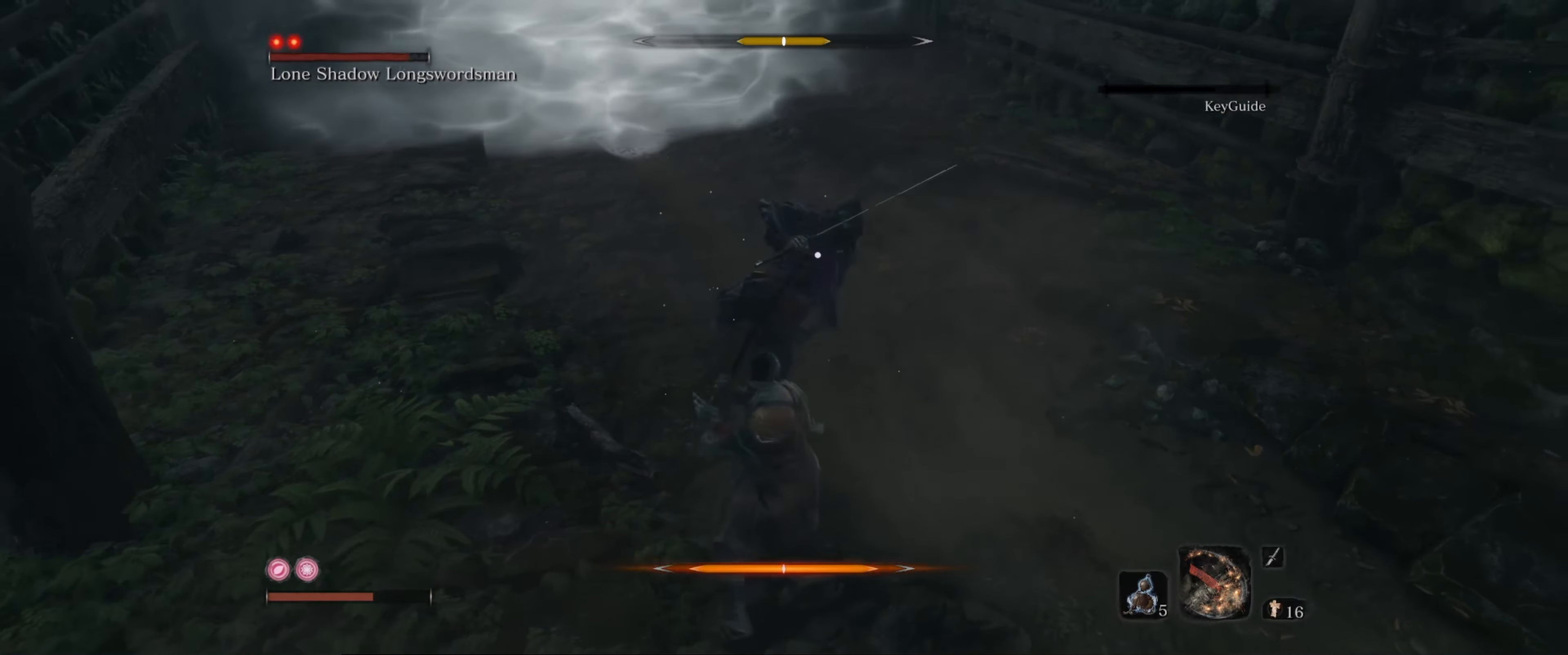
{"dt_ms": 500, "buttons": ["L1"], "left_stick": "up", "right_stick": "center", "events": []}
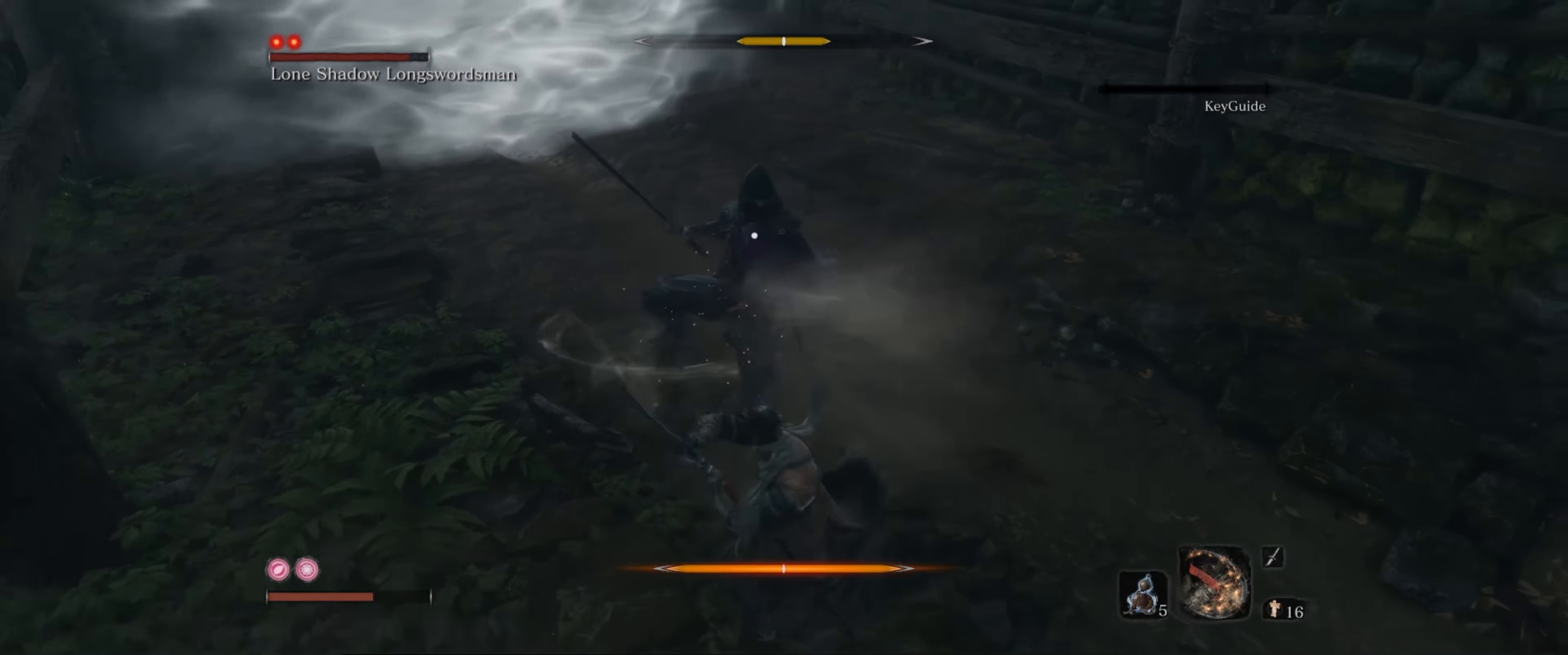
{"dt_ms": 500, "buttons": ["L1"], "left_stick": "up", "right_stick": "center", "events": []}